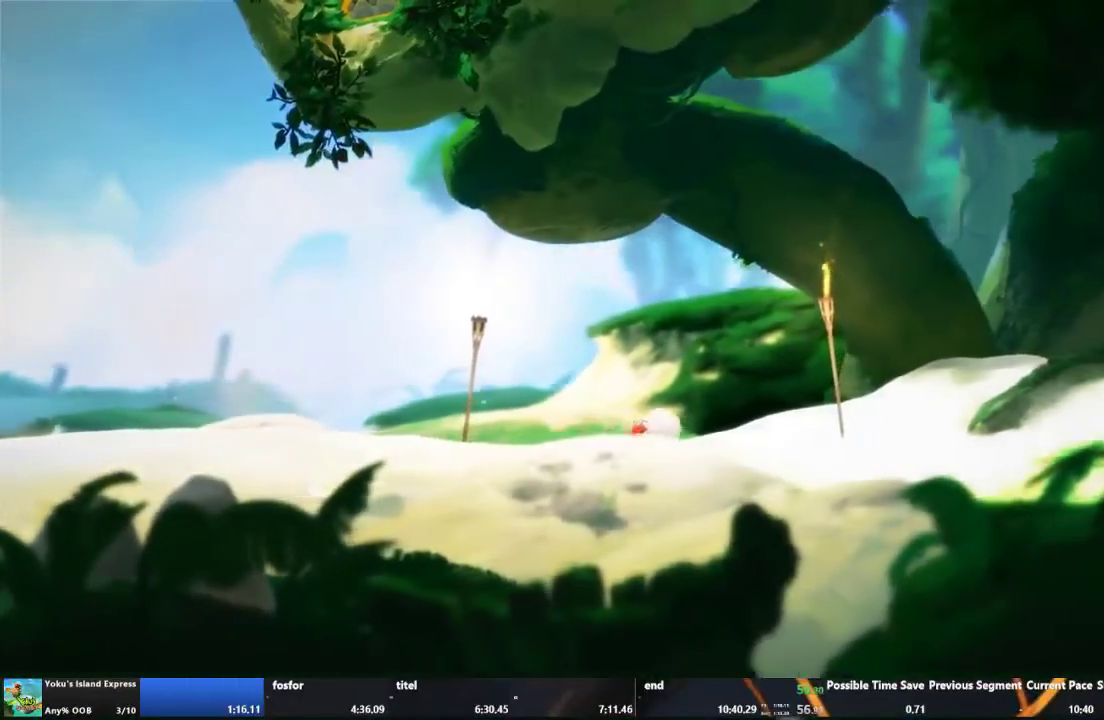
Gameplay with a controller (Xbox layout); each line is a JSON object with the inputs held at the frame after it. "events" lists button and stick changes between this image and that frame as [ms after this image, input, new state], when the widget could be followed in between. This overlay highlights the sticks when they move; stick clicks (L3 R3) are not distinguishable. Not read: L3 R3.
{"buttons": [], "left_stick": "right", "right_stick": "center", "events": []}
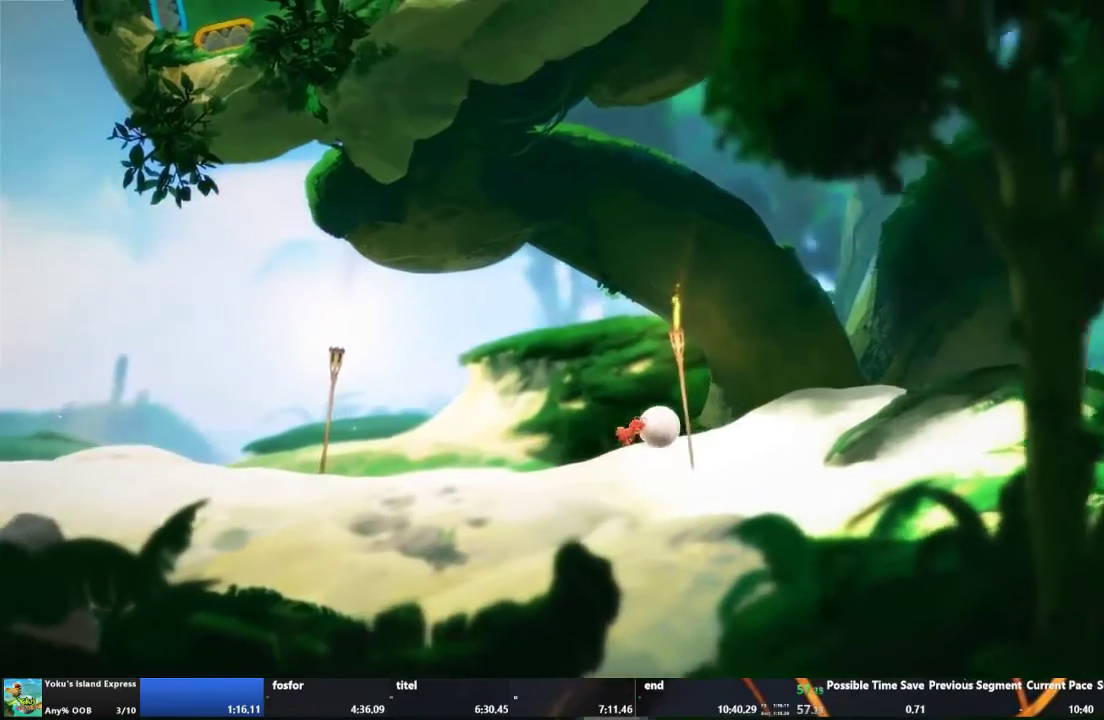
{"buttons": [], "left_stick": "right", "right_stick": "center", "events": []}
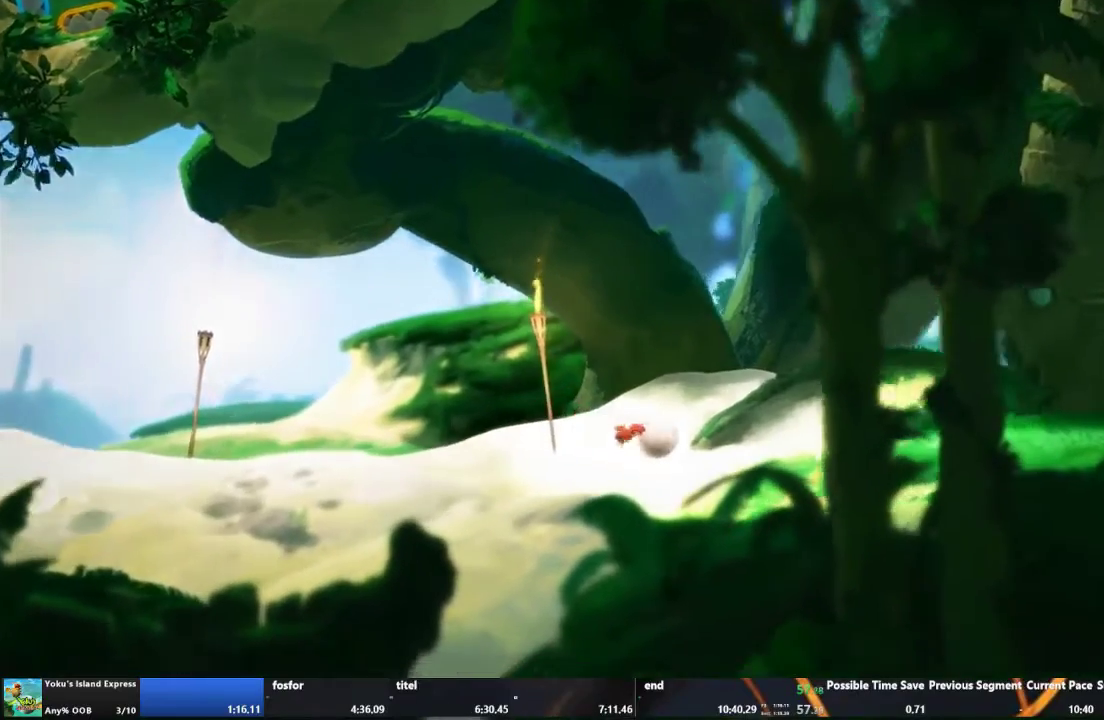
{"buttons": [], "left_stick": "right", "right_stick": "center", "events": []}
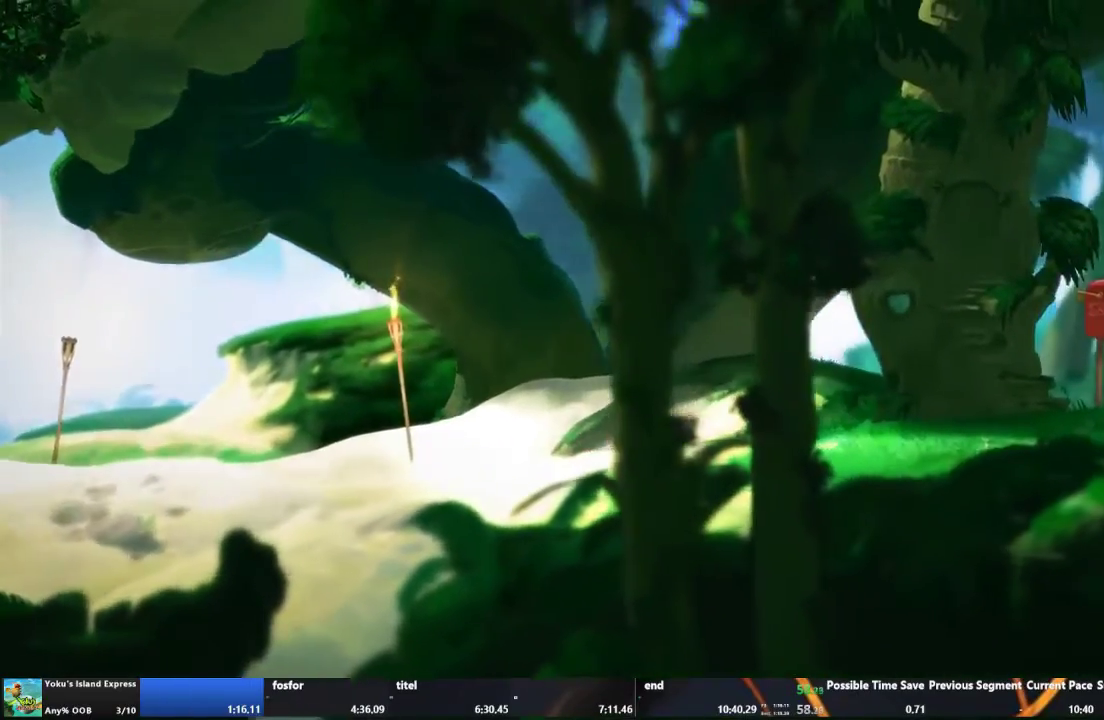
{"buttons": [], "left_stick": "right", "right_stick": "center", "events": []}
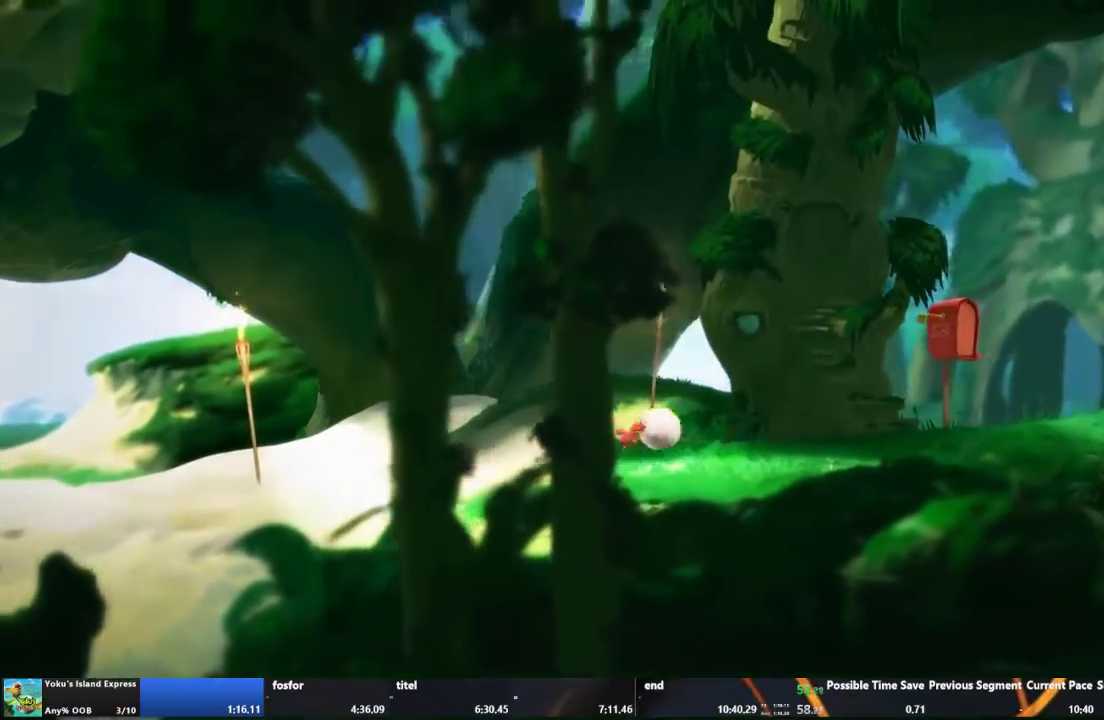
{"buttons": [], "left_stick": "right", "right_stick": "center", "events": []}
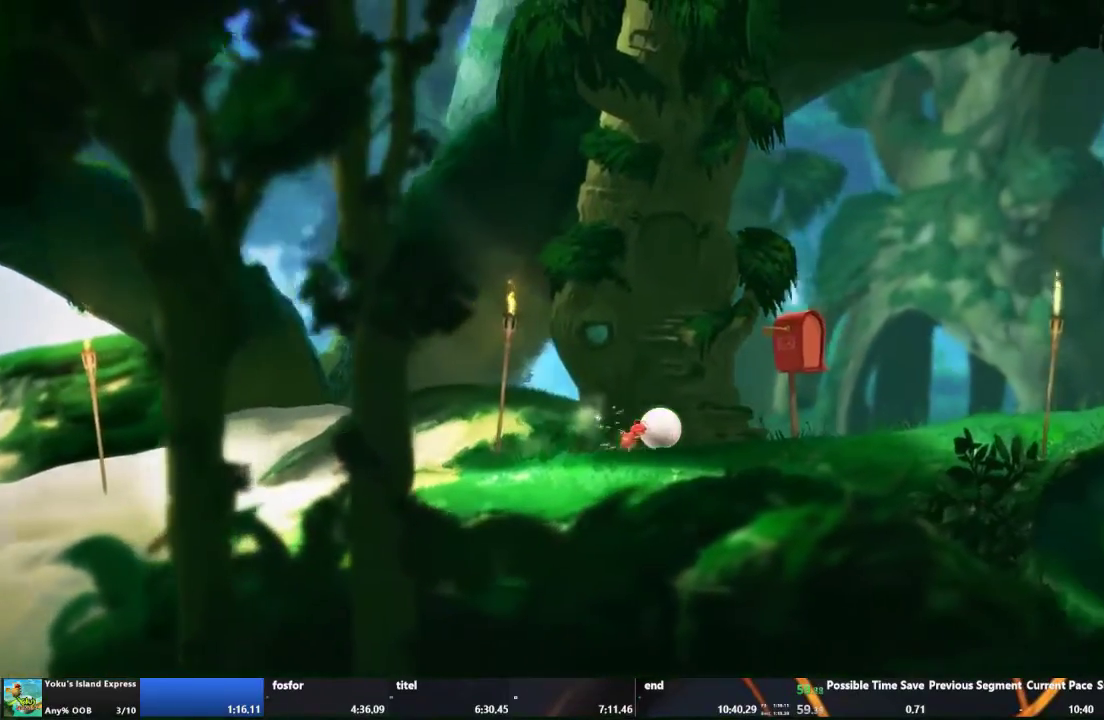
{"buttons": [], "left_stick": "right", "right_stick": "center", "events": []}
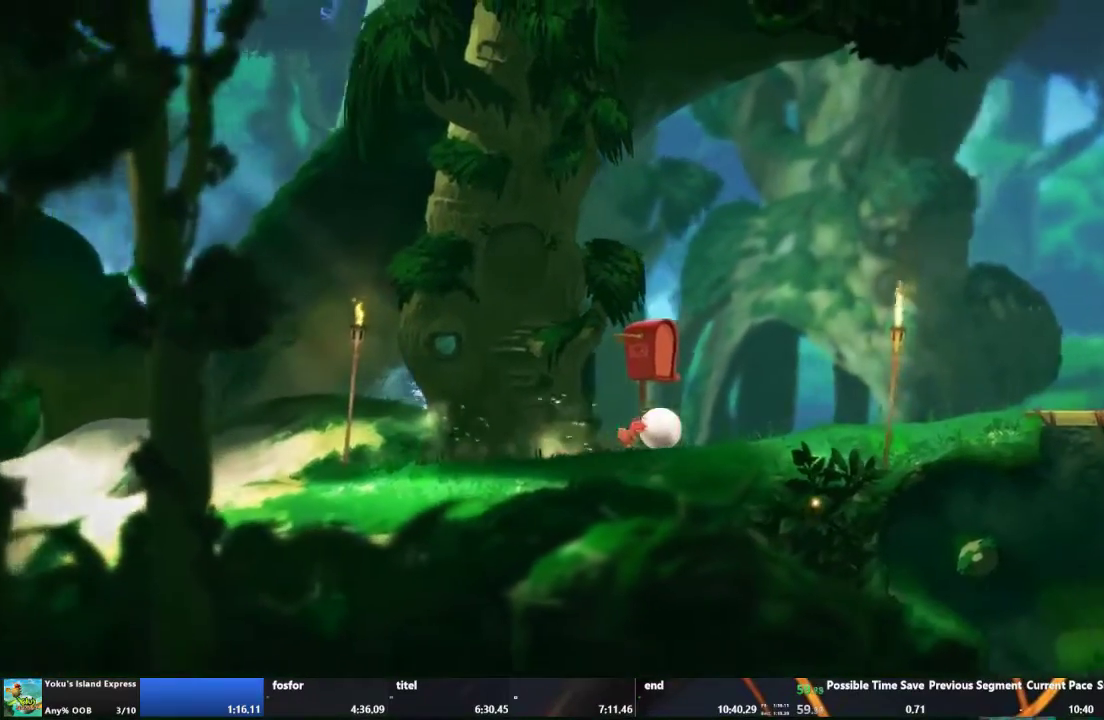
{"buttons": [], "left_stick": "right", "right_stick": "center", "events": []}
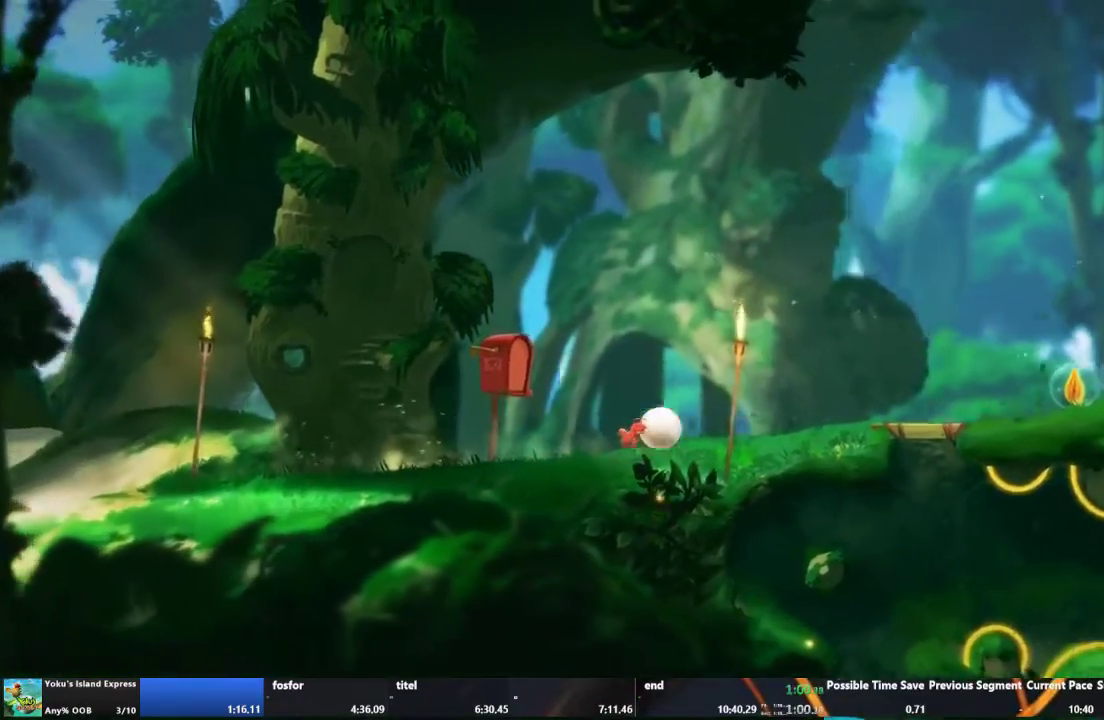
{"buttons": [], "left_stick": "right", "right_stick": "center", "events": []}
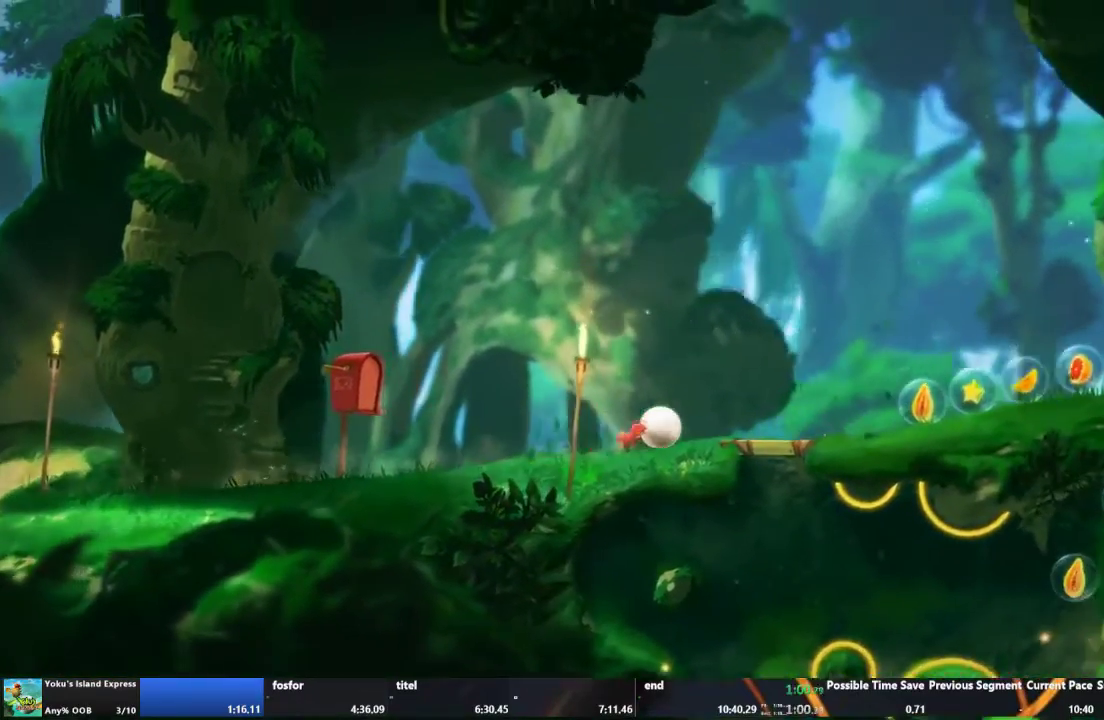
{"buttons": [], "left_stick": "right", "right_stick": "center", "events": []}
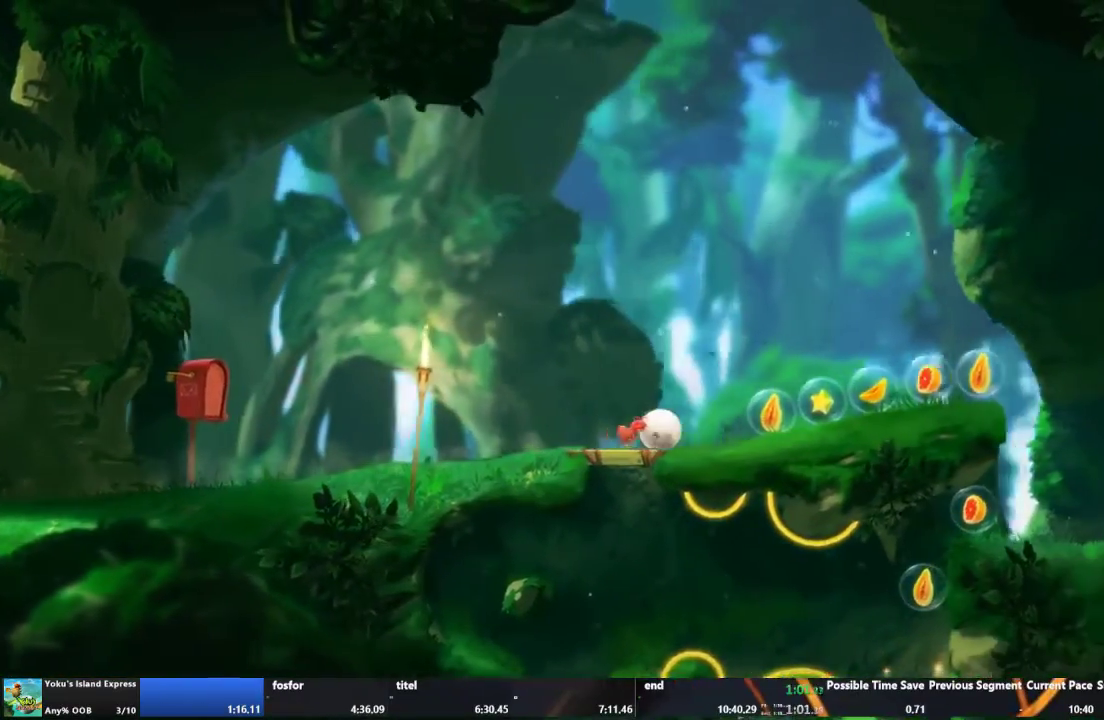
{"buttons": [], "left_stick": "right", "right_stick": "center", "events": []}
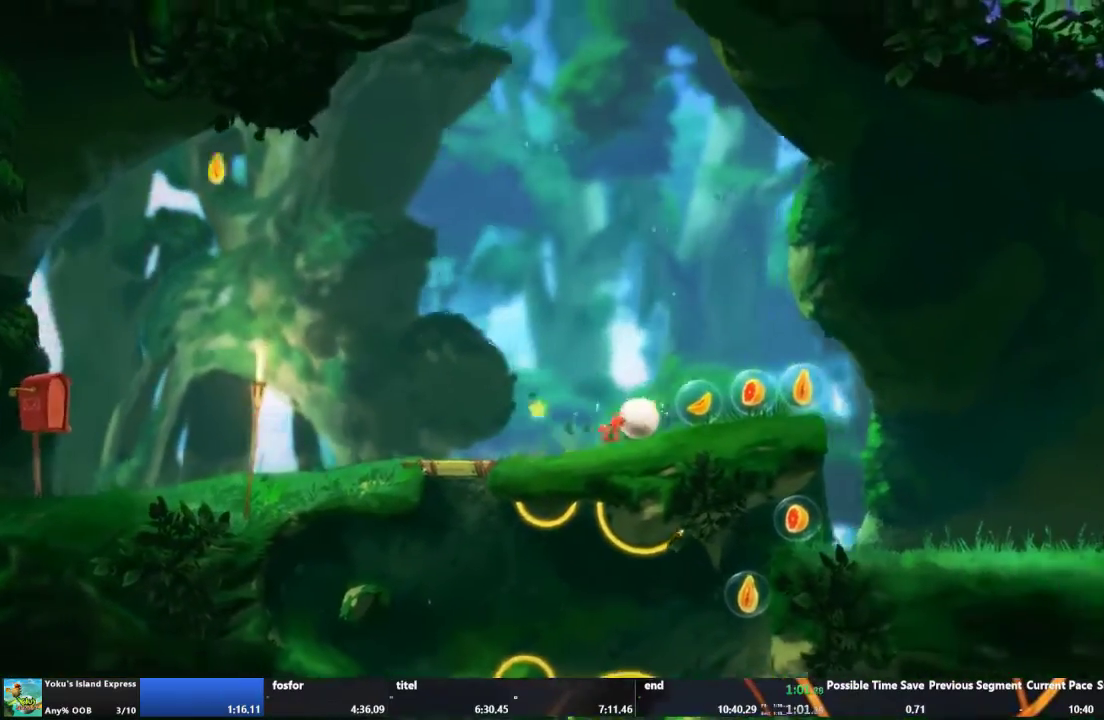
{"buttons": [], "left_stick": "center", "right_stick": "center", "events": [[367, "left_stick", "center"]]}
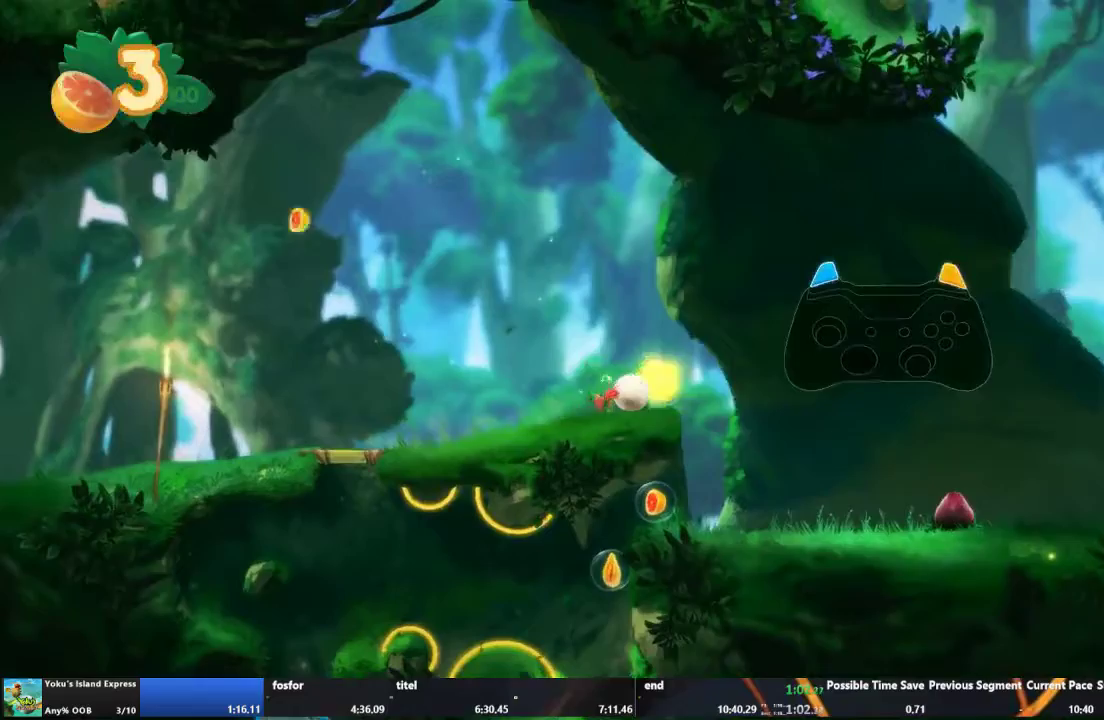
{"buttons": [], "left_stick": "right", "right_stick": "center", "events": [[267, "left_stick", "up-left"], [367, "left_stick", "center"], [500, "left_stick", "right"]]}
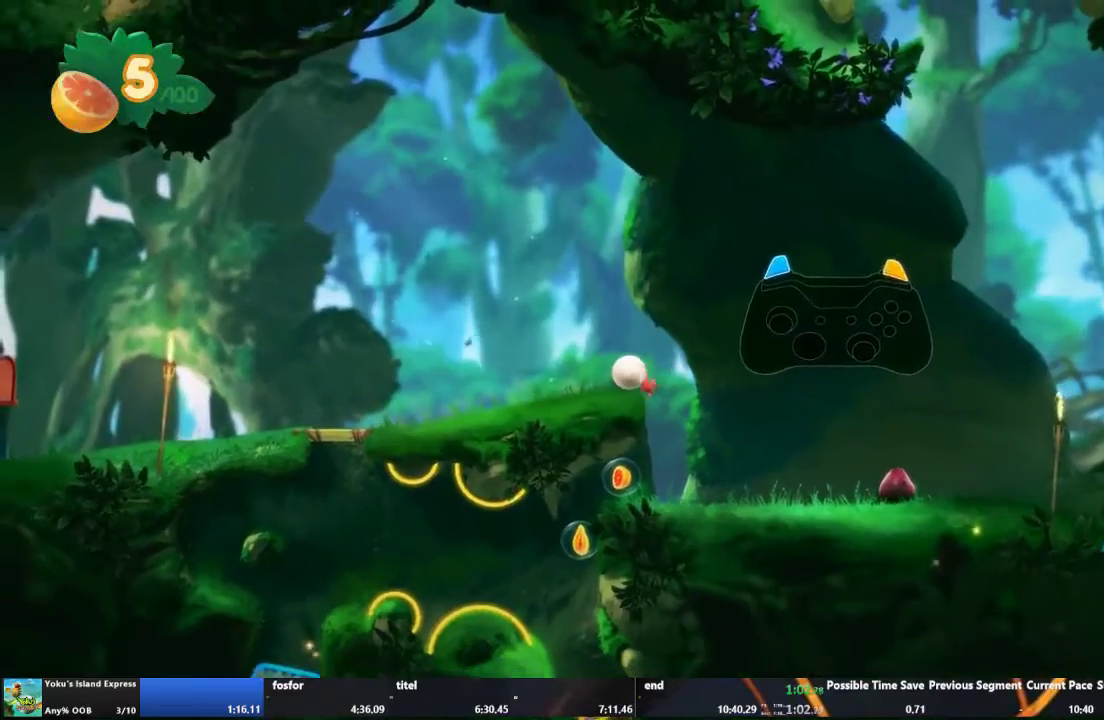
{"buttons": [], "left_stick": "left", "right_stick": "center", "events": [[267, "left_stick", "left"]]}
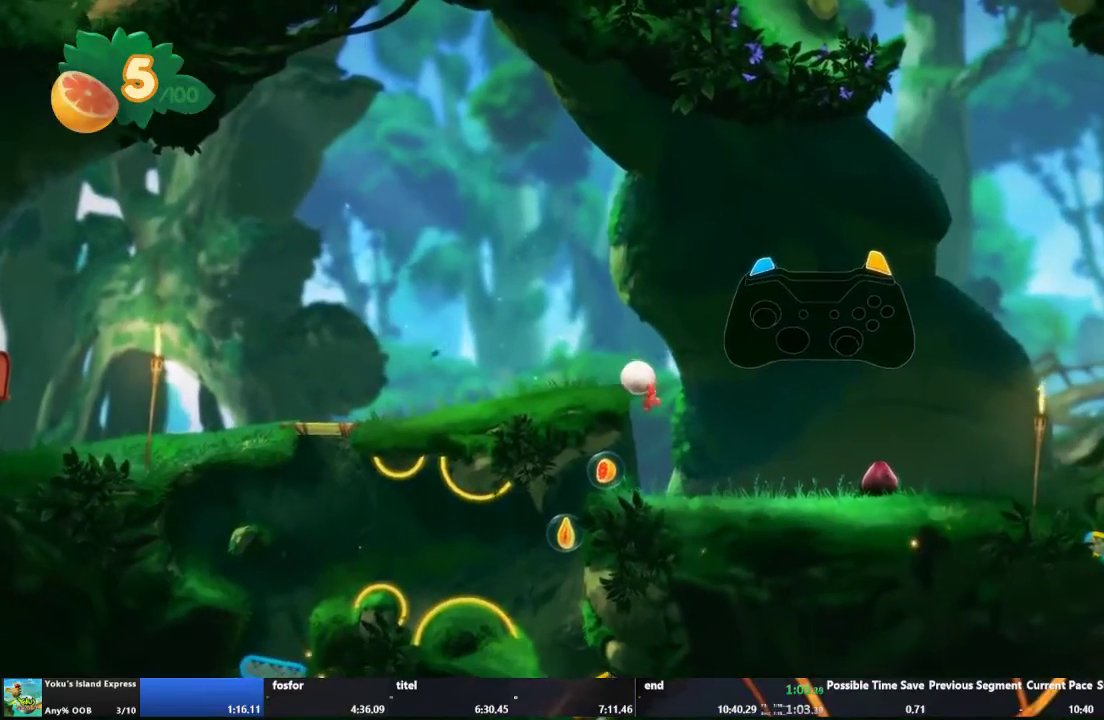
{"buttons": [], "left_stick": "left", "right_stick": "center", "events": []}
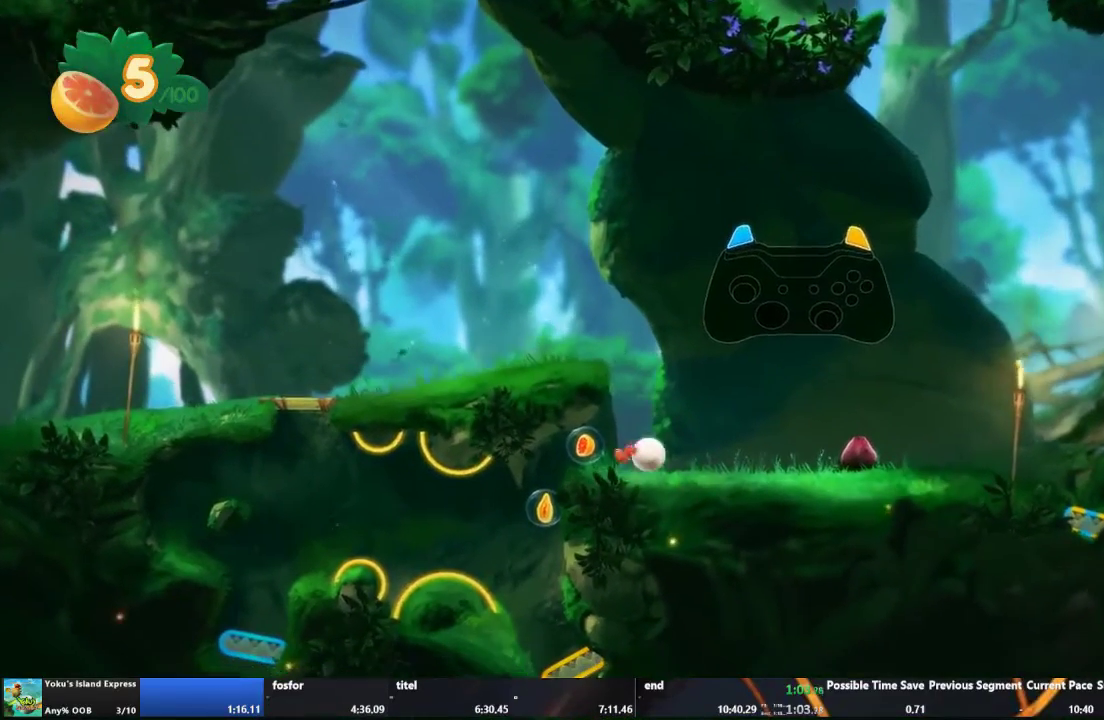
{"buttons": [], "left_stick": "left", "right_stick": "center", "events": []}
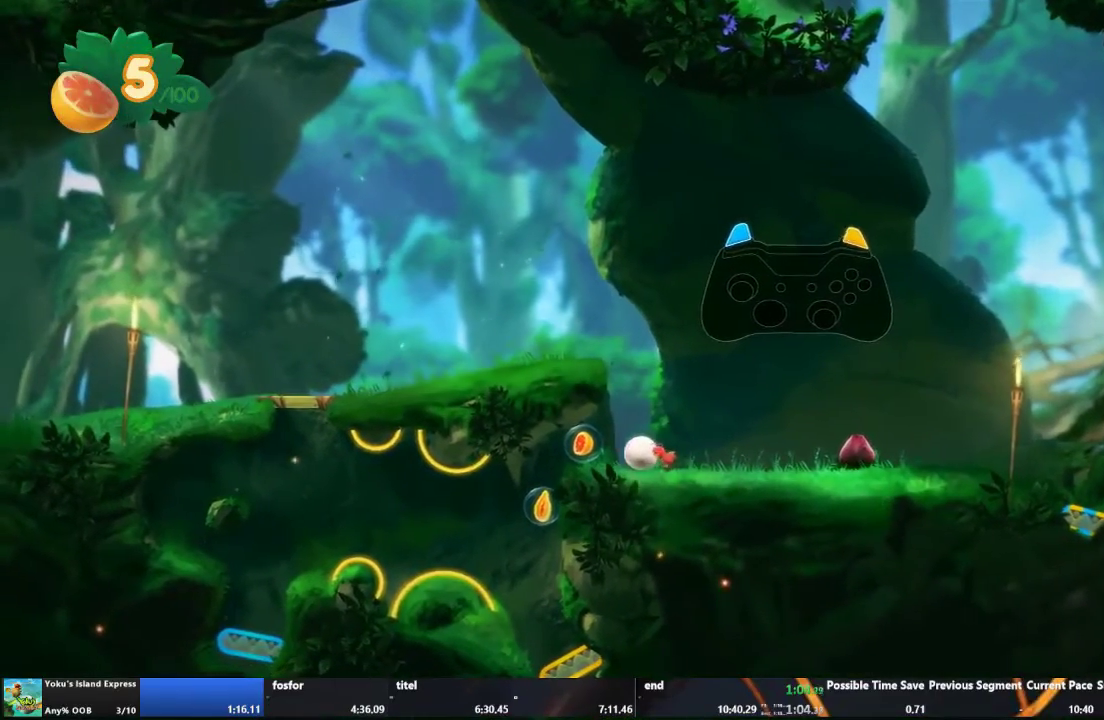
{"buttons": [], "left_stick": "left", "right_stick": "center", "events": []}
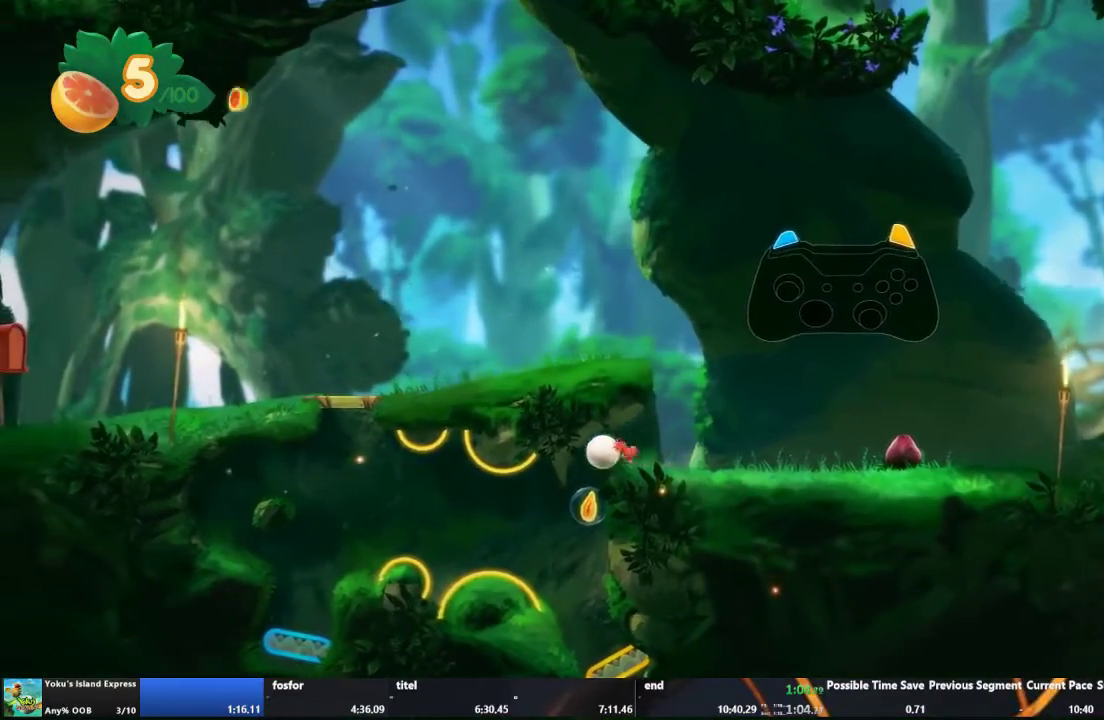
{"buttons": [], "left_stick": "center", "right_stick": "center", "events": [[33, "left_stick", "center"], [133, "left_stick", "right"], [433, "left_stick", "center"]]}
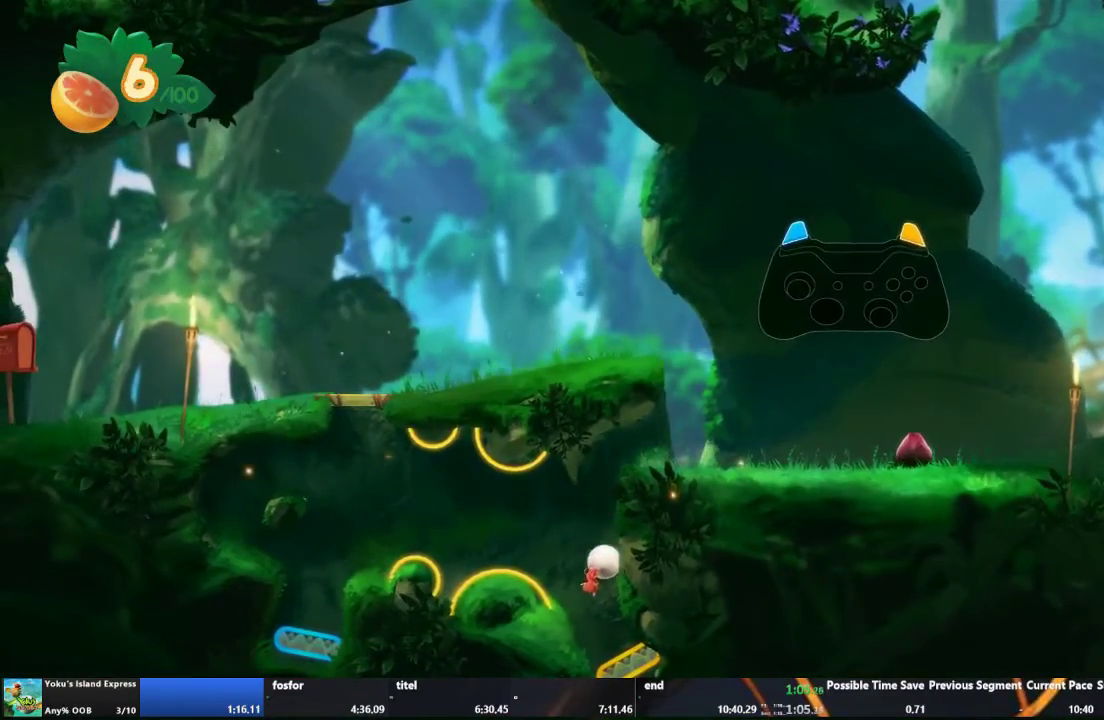
{"buttons": [], "left_stick": "center", "right_stick": "center", "events": [[200, "R2", "down"], [367, "R2", "up"]]}
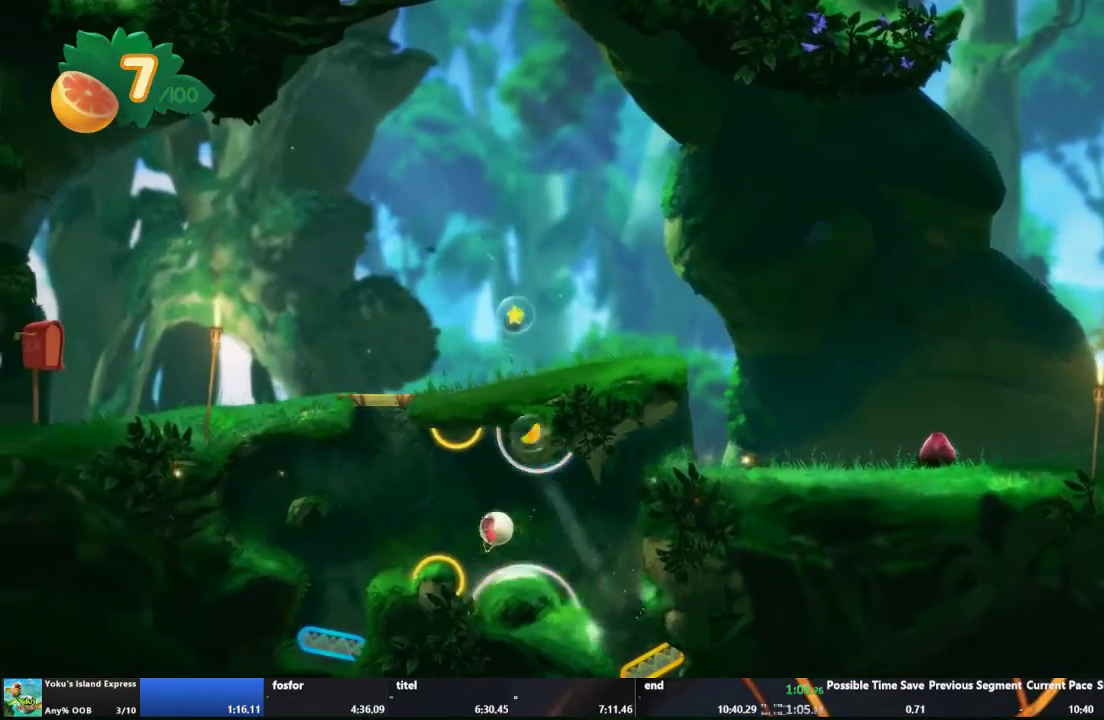
{"buttons": [], "left_stick": "center", "right_stick": "center", "events": []}
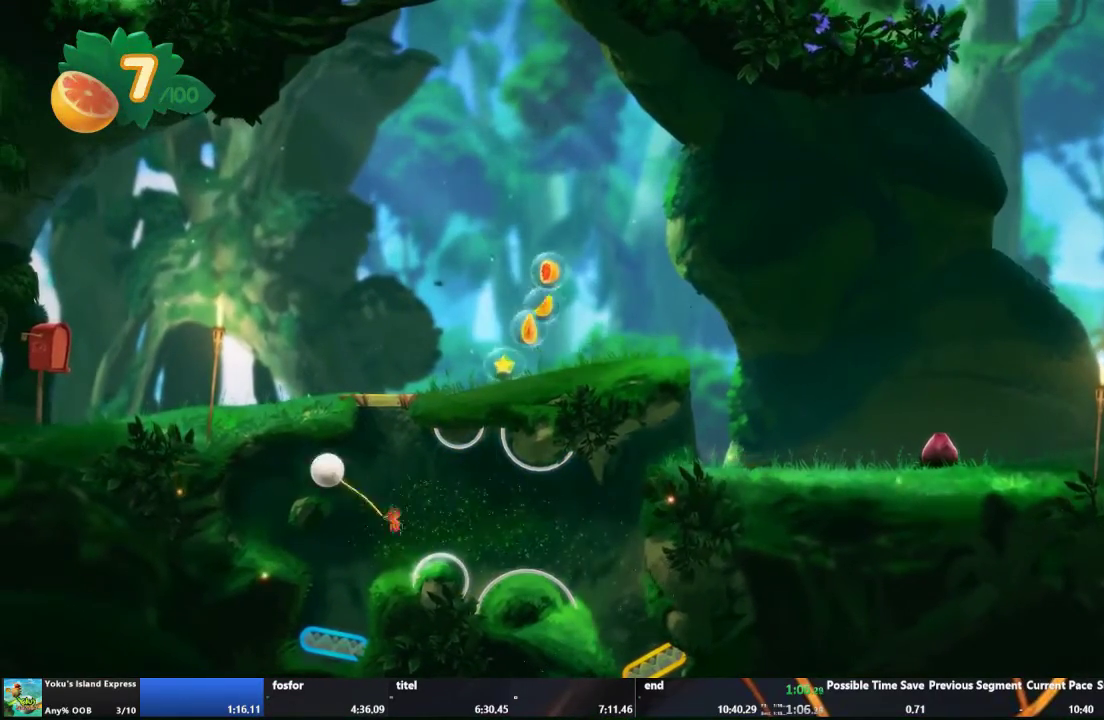
{"buttons": [], "left_stick": "center", "right_stick": "center", "events": []}
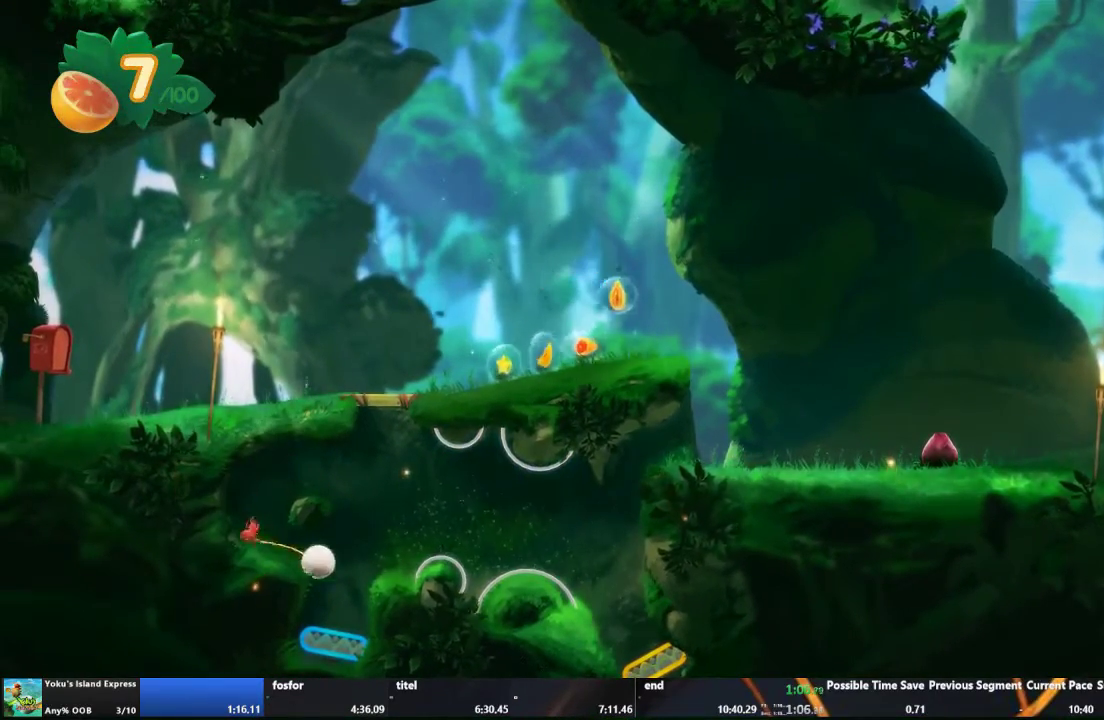
{"buttons": ["L2"], "left_stick": "center", "right_stick": "center", "events": [[367, "L2", "down"]]}
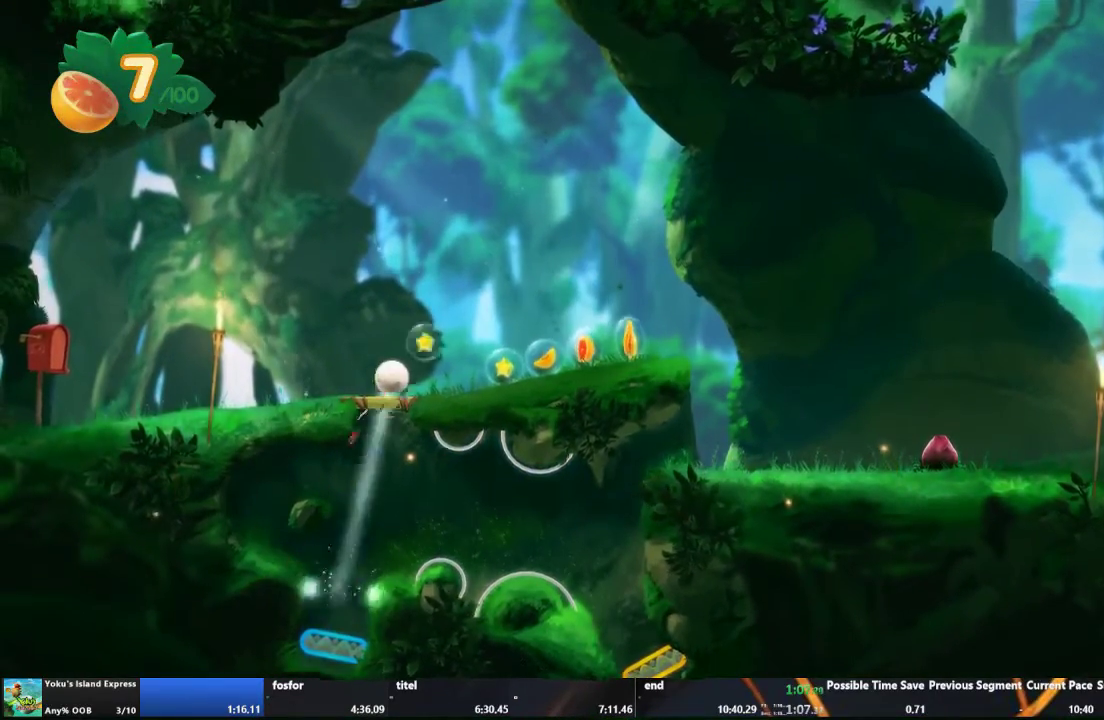
{"buttons": [], "left_stick": "right", "right_stick": "center", "events": [[33, "L2", "up"], [433, "left_stick", "right"]]}
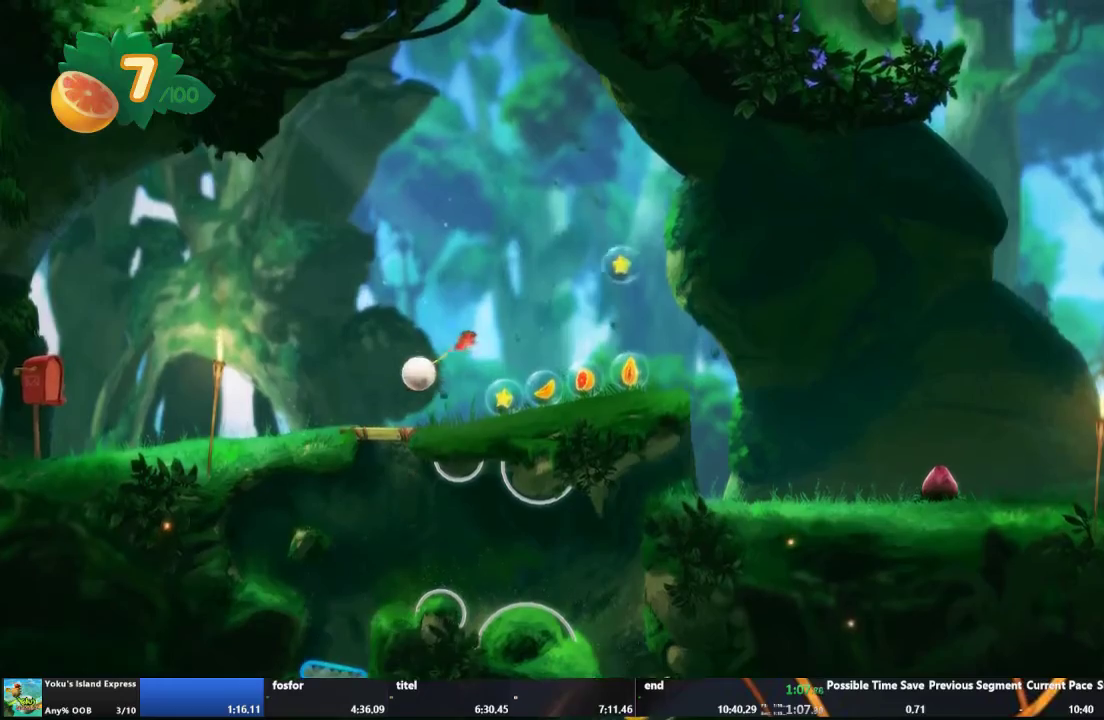
{"buttons": [], "left_stick": "right", "right_stick": "center", "events": []}
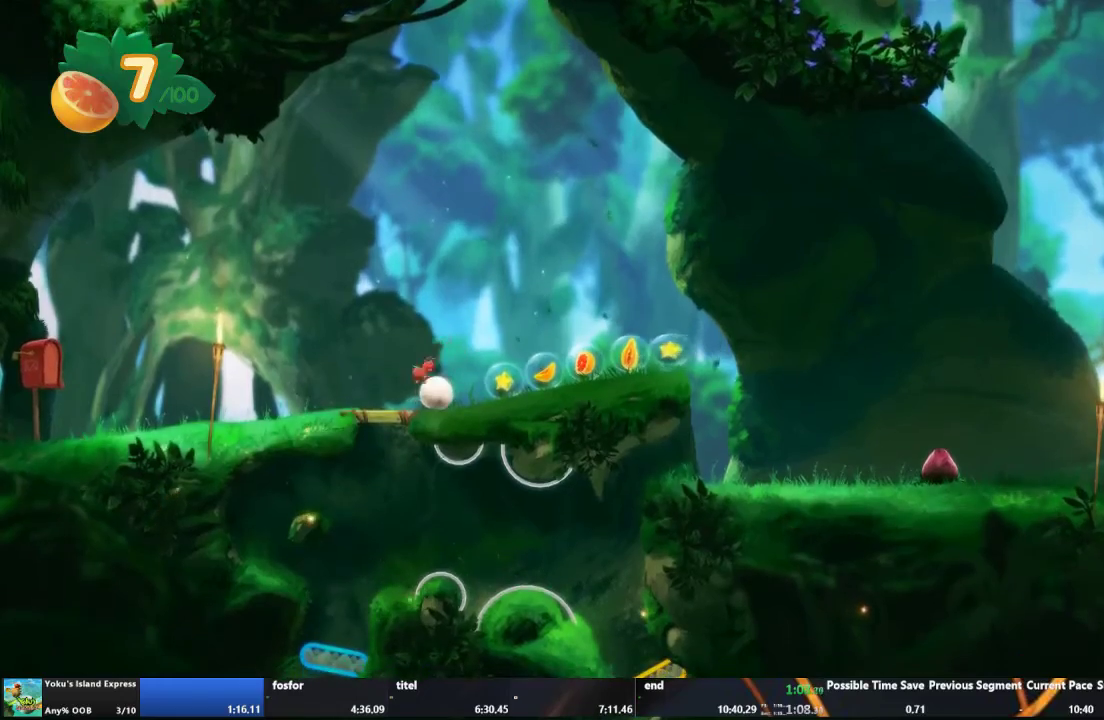
{"buttons": [], "left_stick": "right", "right_stick": "center", "events": []}
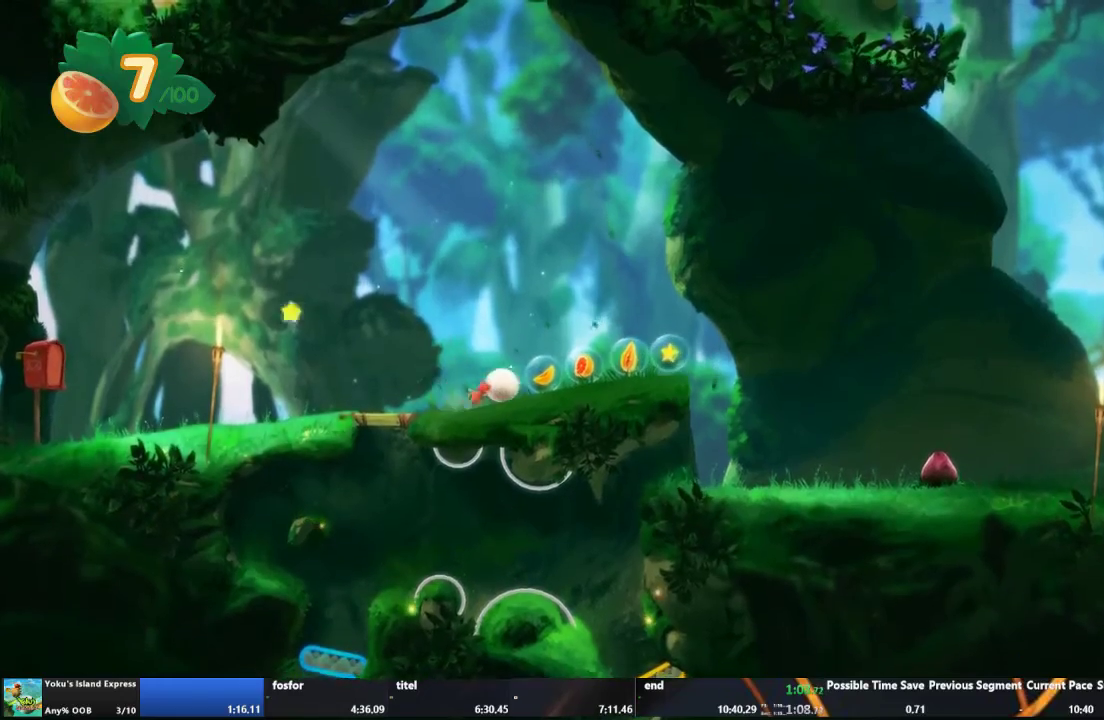
{"buttons": [], "left_stick": "right", "right_stick": "center", "events": []}
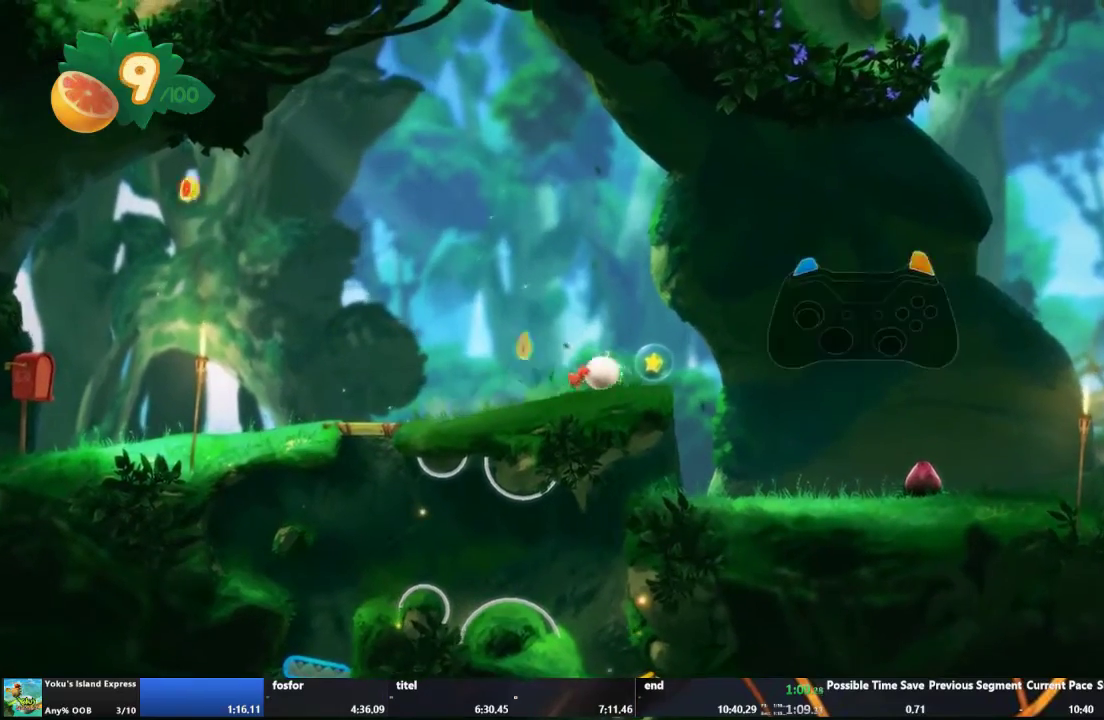
{"buttons": [], "left_stick": "right", "right_stick": "center", "events": []}